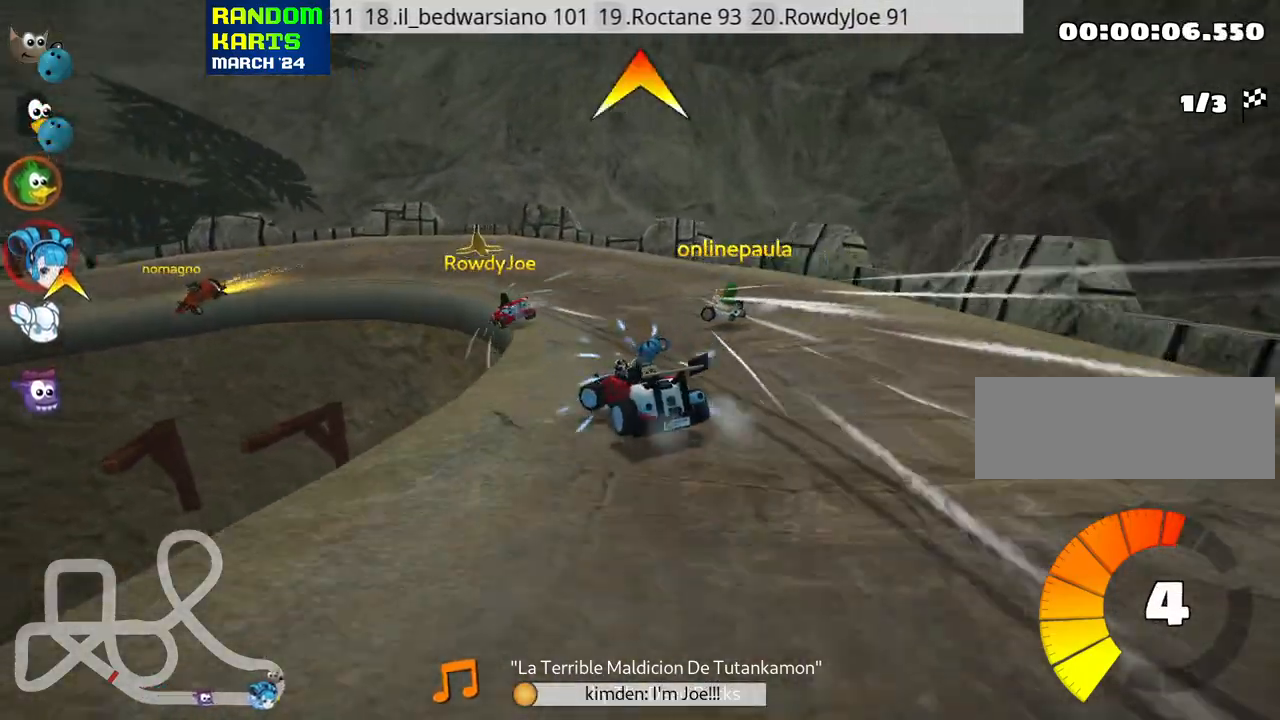
Gameplay with keyboard; each line is a JSON object with the keys held at the frame after it. "events" lists presses ("down") and releases ("up") of "down", "fire", "flag", "left", "look", "nitro", "right", "skid" and "up" between this image and that frame as [ms after this image, input, new state], when the widget could be followed in between. No other keys are recorded. Mouse input is not recorded. Key names are as the overlay labels them; some are game actions (e.g. jump) rather than physical keys.
{"keys": ["left", "up"], "events": [[100, "skid", "up"]]}
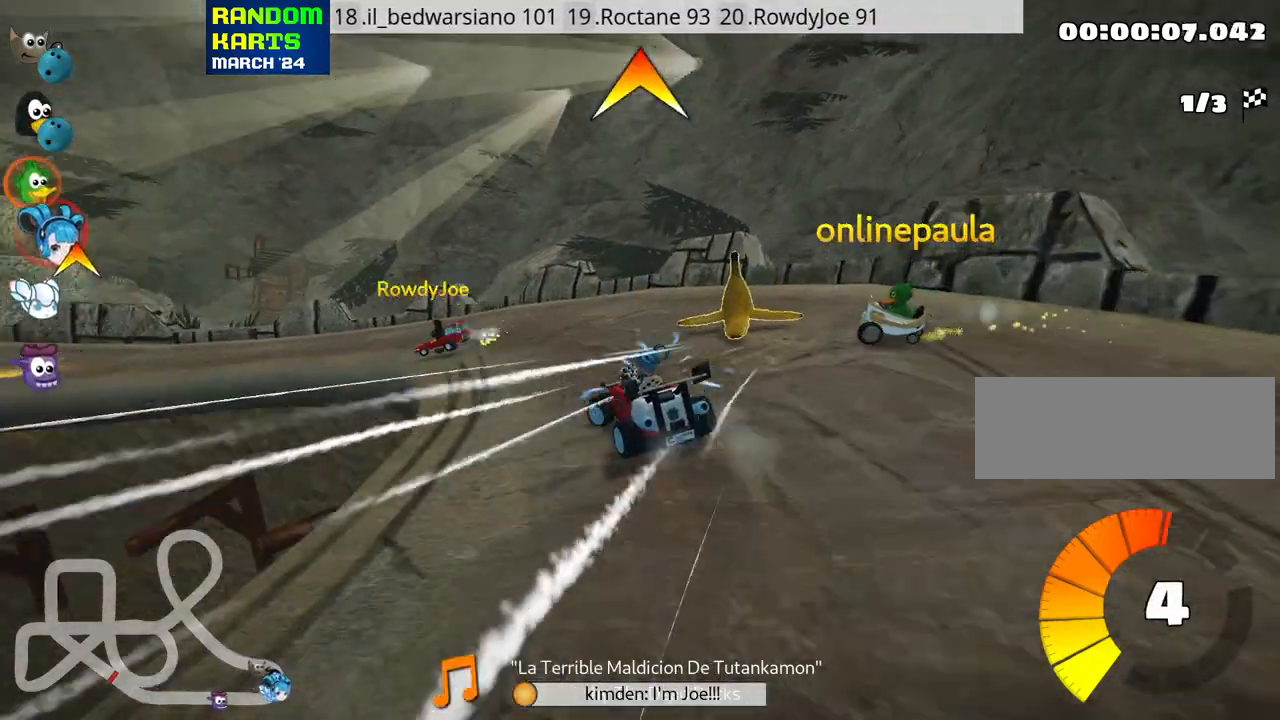
{"keys": ["left", "up"], "events": [[83, "skid", "down"], [216, "fire", "down"], [416, "fire", "up"], [450, "skid", "up"]]}
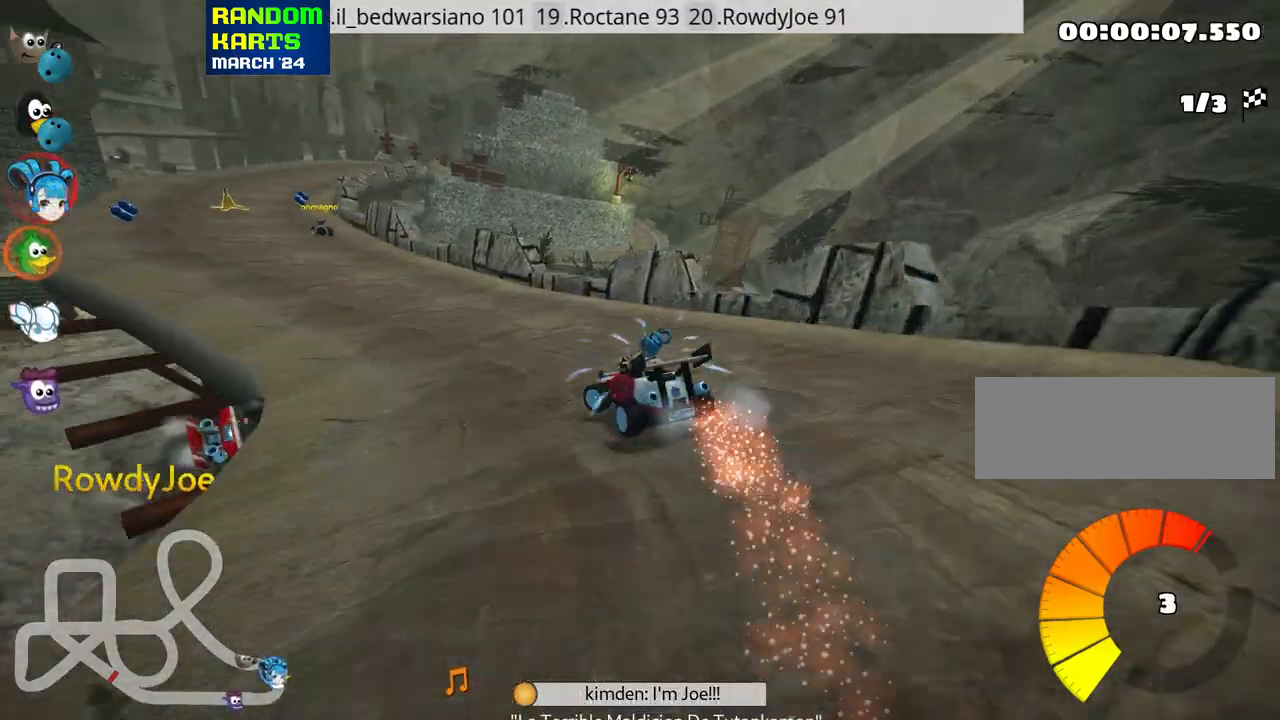
{"keys": ["up"], "events": [[216, "left", "up"]]}
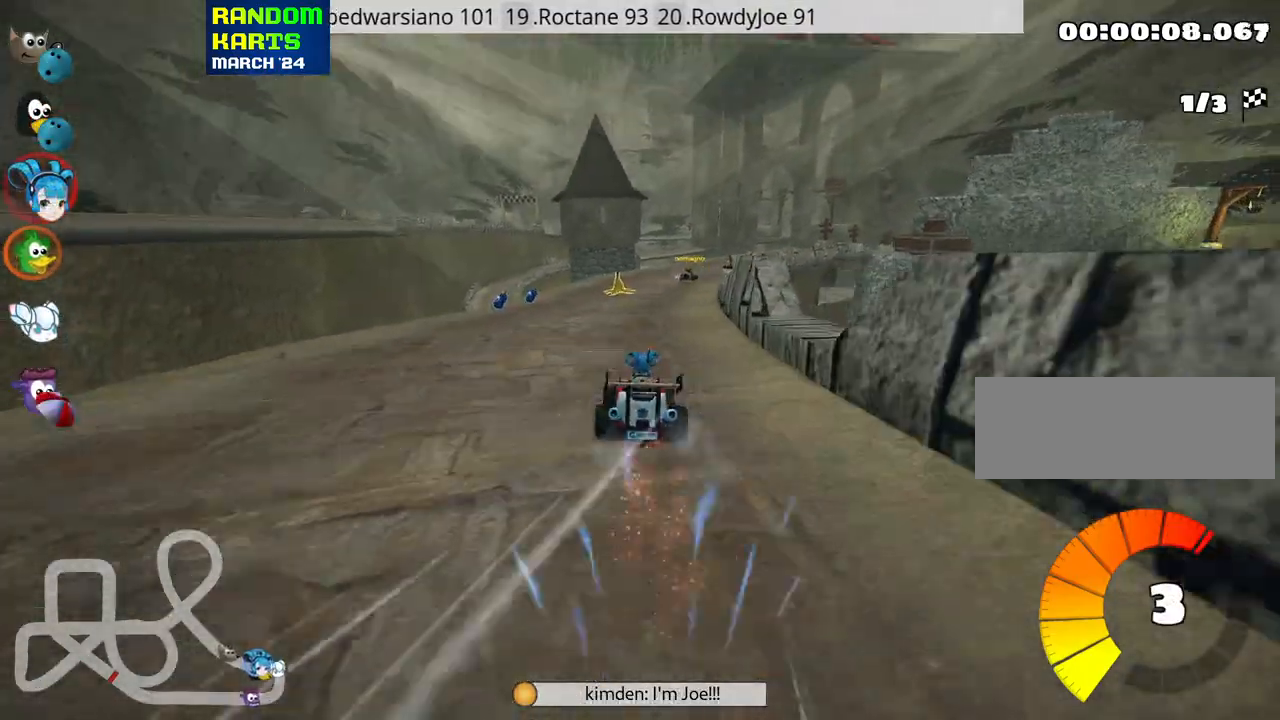
{"keys": ["left", "skid", "up"], "events": [[183, "right", "down"], [200, "skid", "down"], [366, "right", "up"], [433, "left", "down"]]}
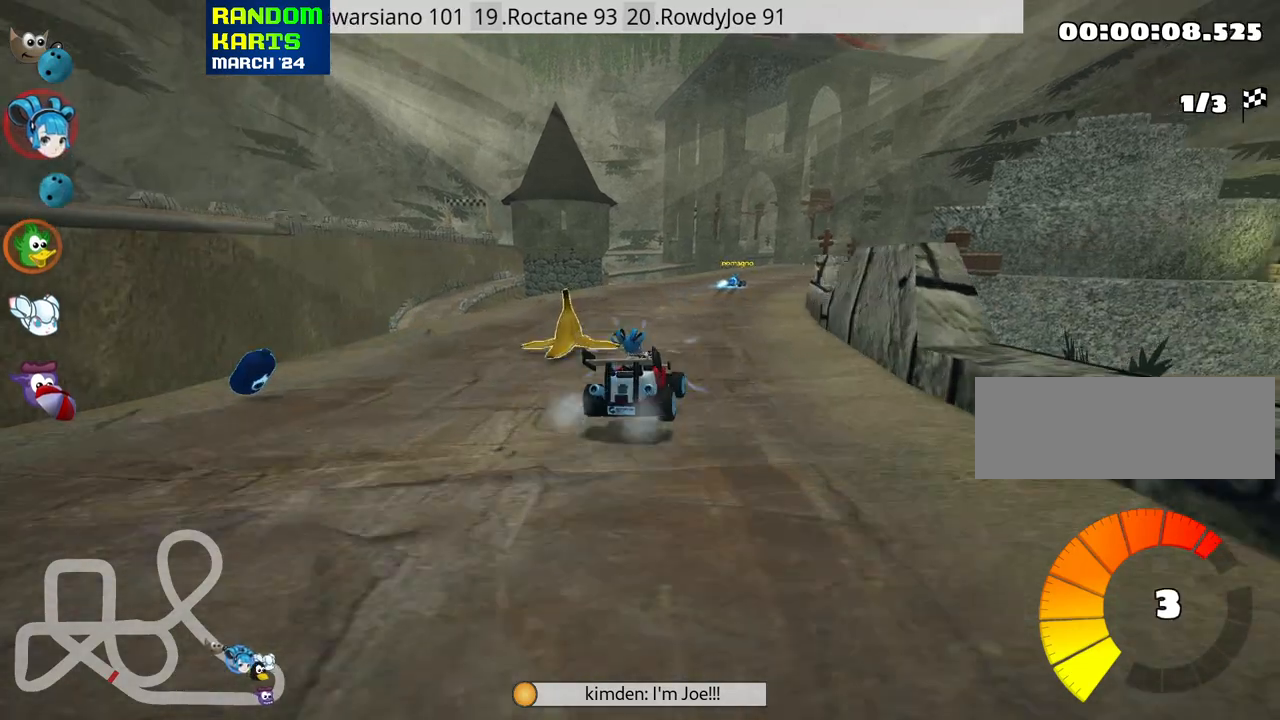
{"keys": ["skid", "up"], "events": [[383, "left", "up"]]}
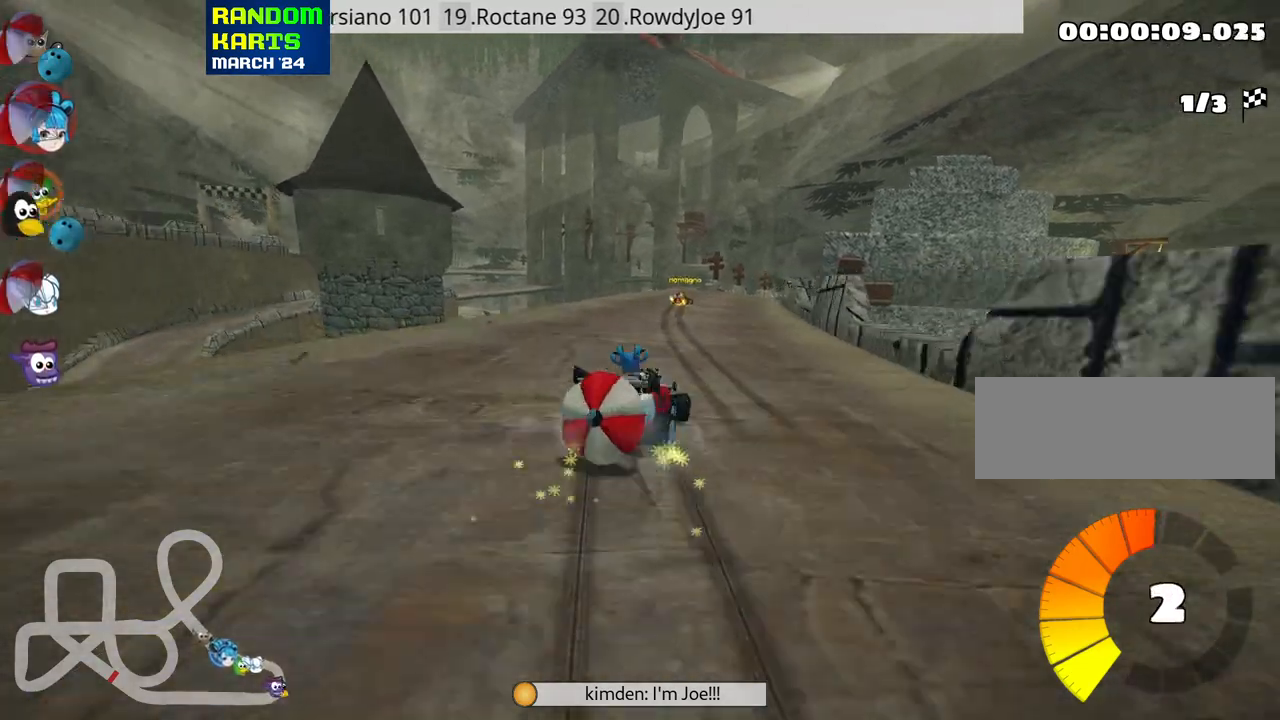
{"keys": ["down"], "events": [[100, "left", "down"], [250, "up", "up"], [266, "skid", "up"], [316, "down", "down"], [366, "left", "up"]]}
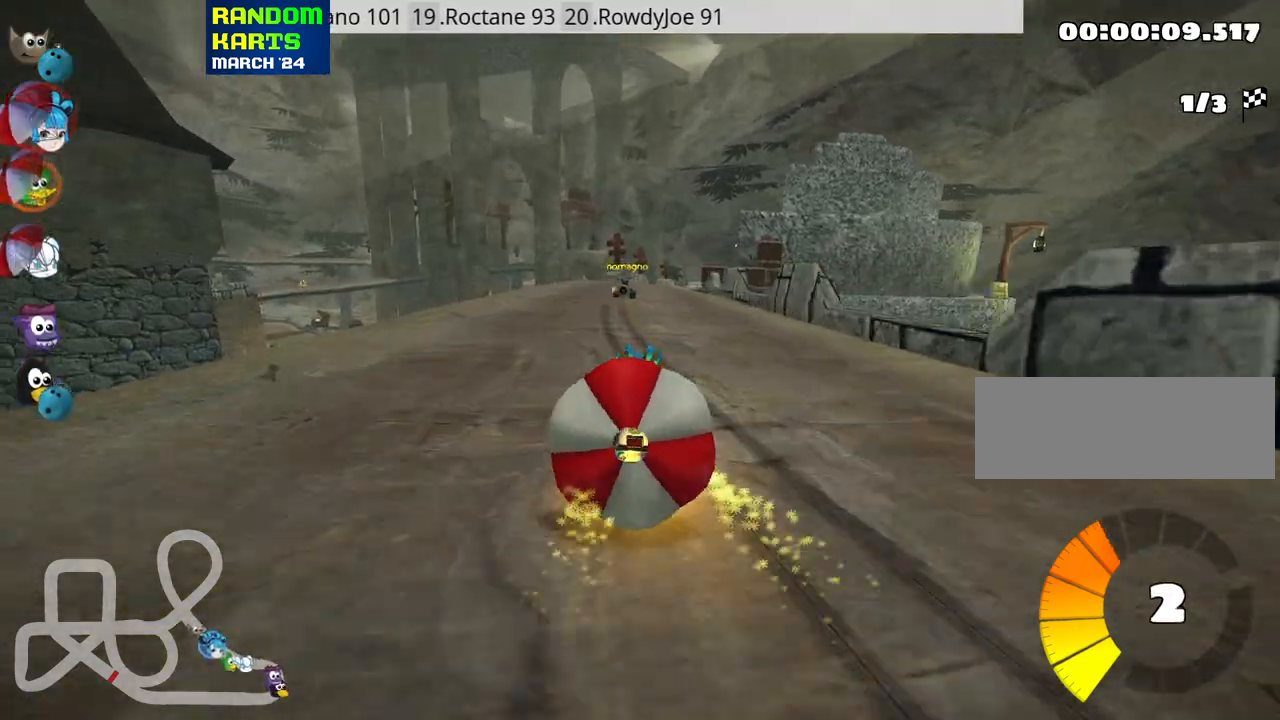
{"keys": ["left"], "events": [[416, "left", "down"], [450, "down", "up"]]}
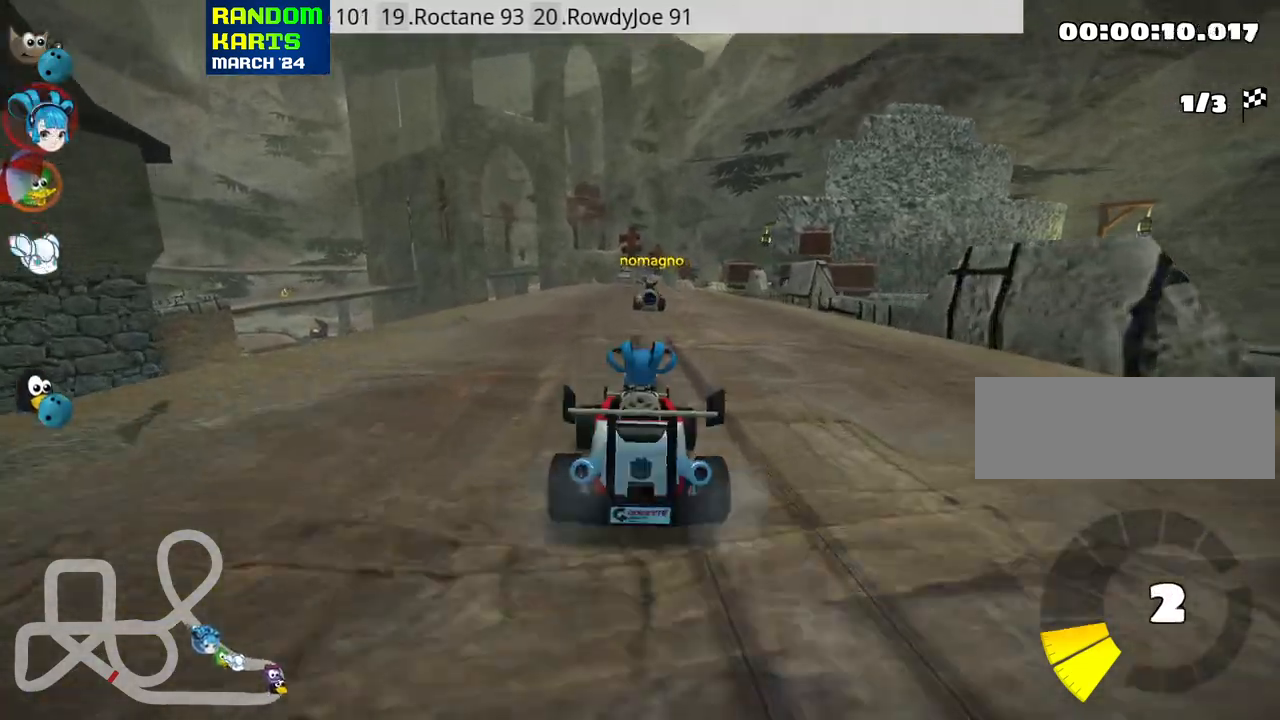
{"keys": ["right", "skid", "up"], "events": [[16, "up", "down"], [283, "left", "up"], [350, "skid", "down"], [366, "right", "down"]]}
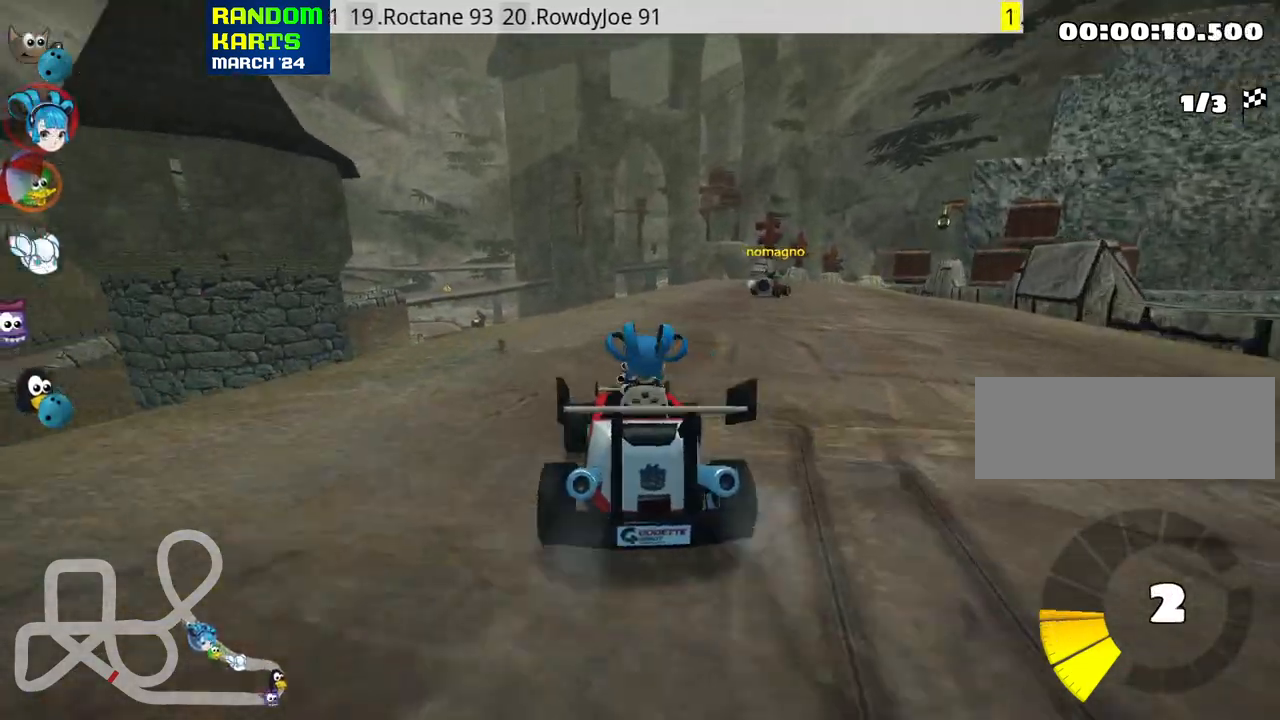
{"keys": ["left", "skid", "up"], "events": [[300, "left", "down"], [366, "right", "up"]]}
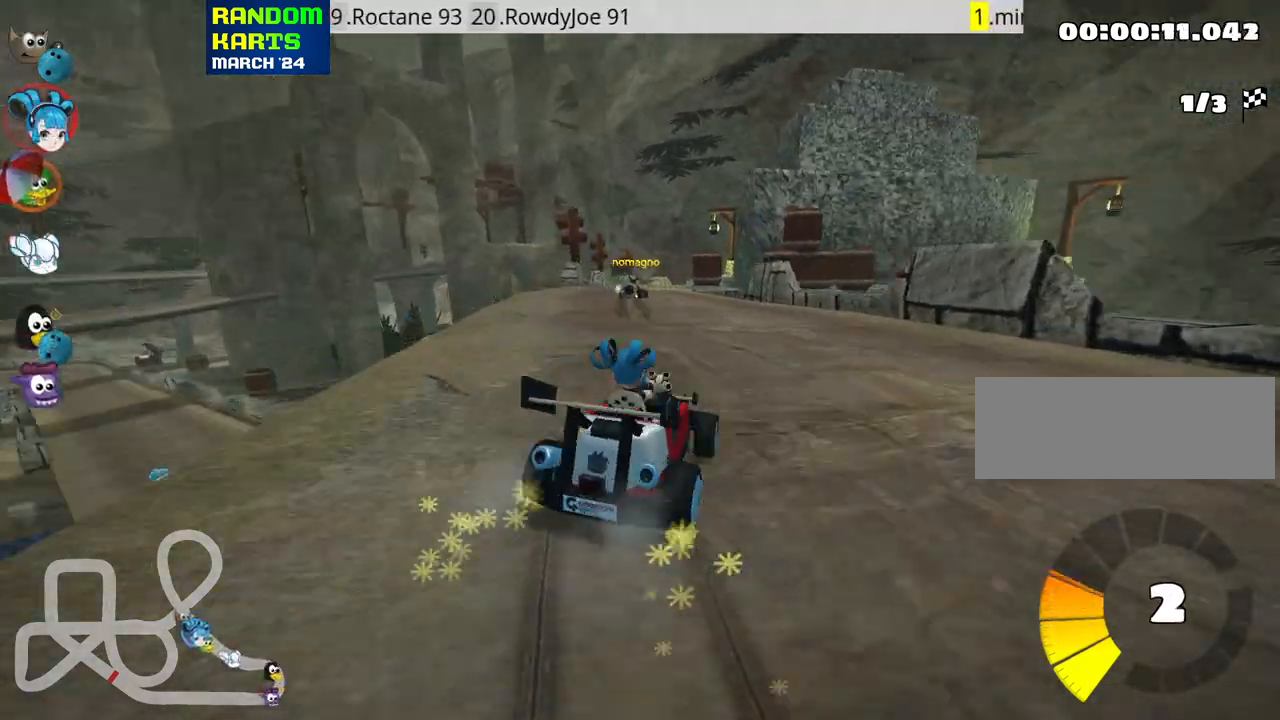
{"keys": ["right", "skid", "up"], "events": [[400, "right", "down"], [416, "left", "up"]]}
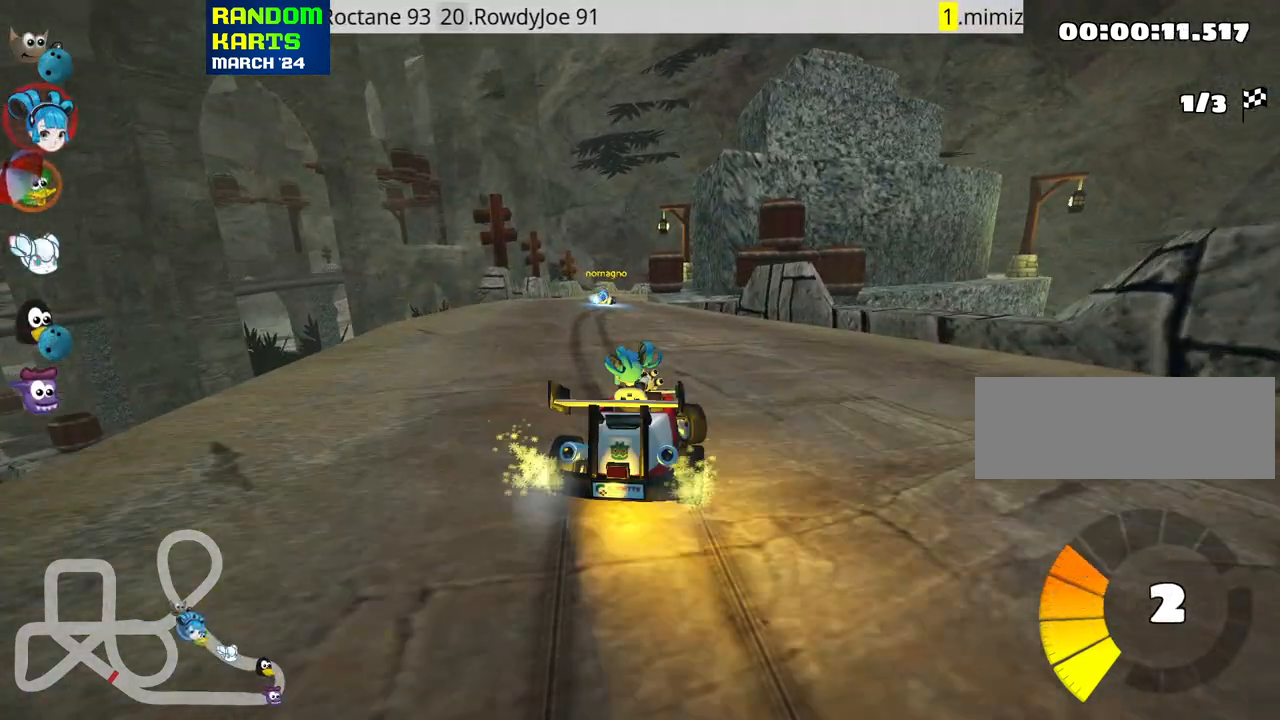
{"keys": ["left", "up"], "events": [[33, "left", "down"], [50, "right", "up"], [300, "skid", "up"]]}
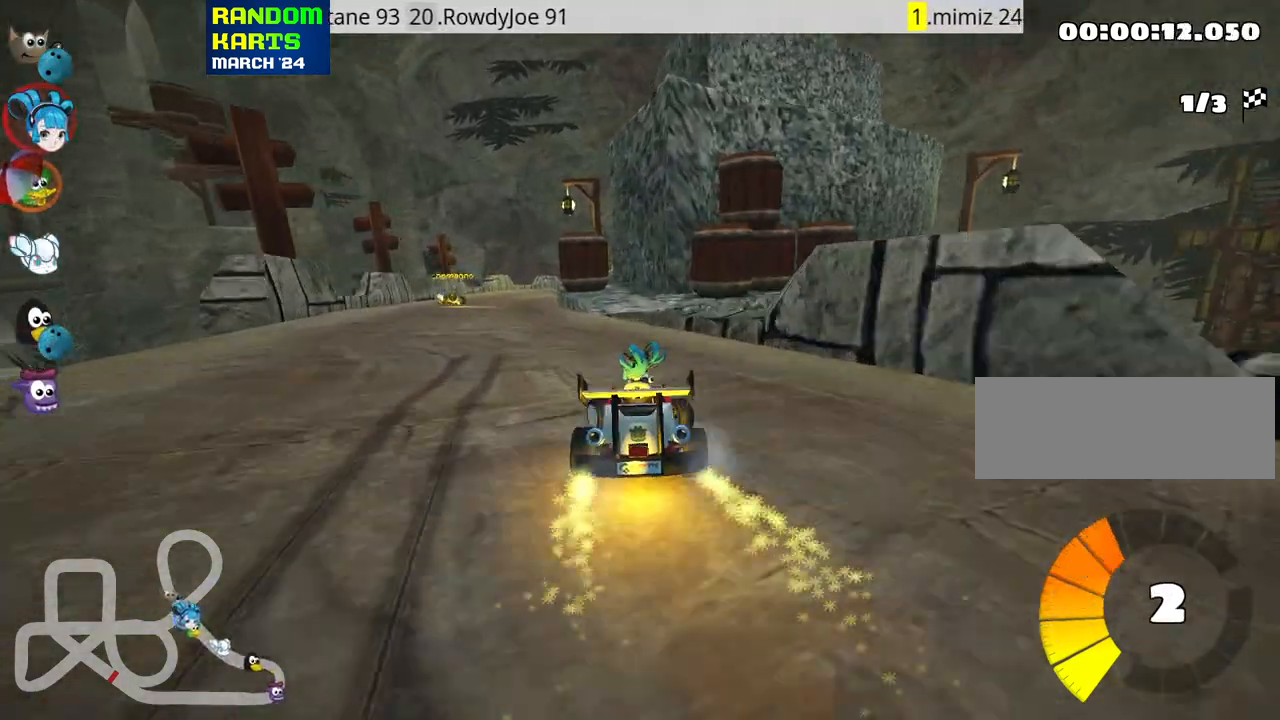
{"keys": ["left", "up"], "events": [[33, "left", "up"], [483, "left", "down"]]}
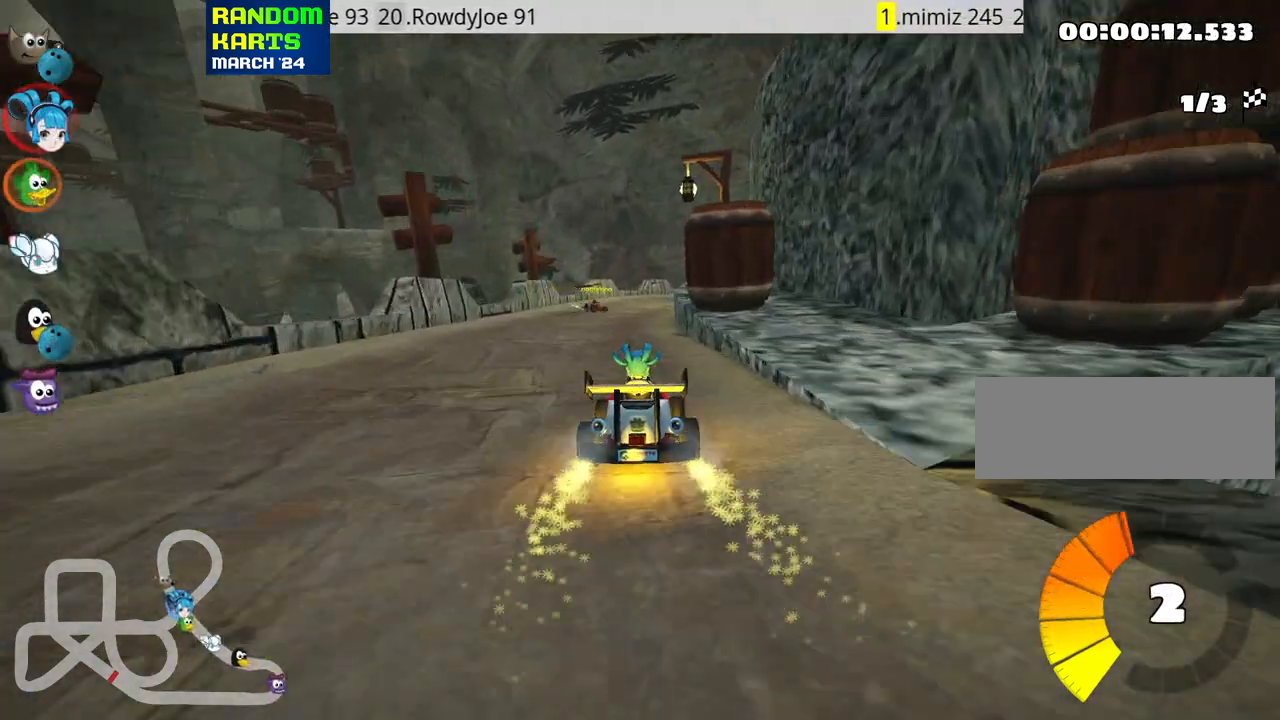
{"keys": ["left", "skid", "up"], "events": [[183, "left", "up"], [300, "skid", "down"], [316, "right", "down"], [433, "right", "up"], [466, "left", "down"]]}
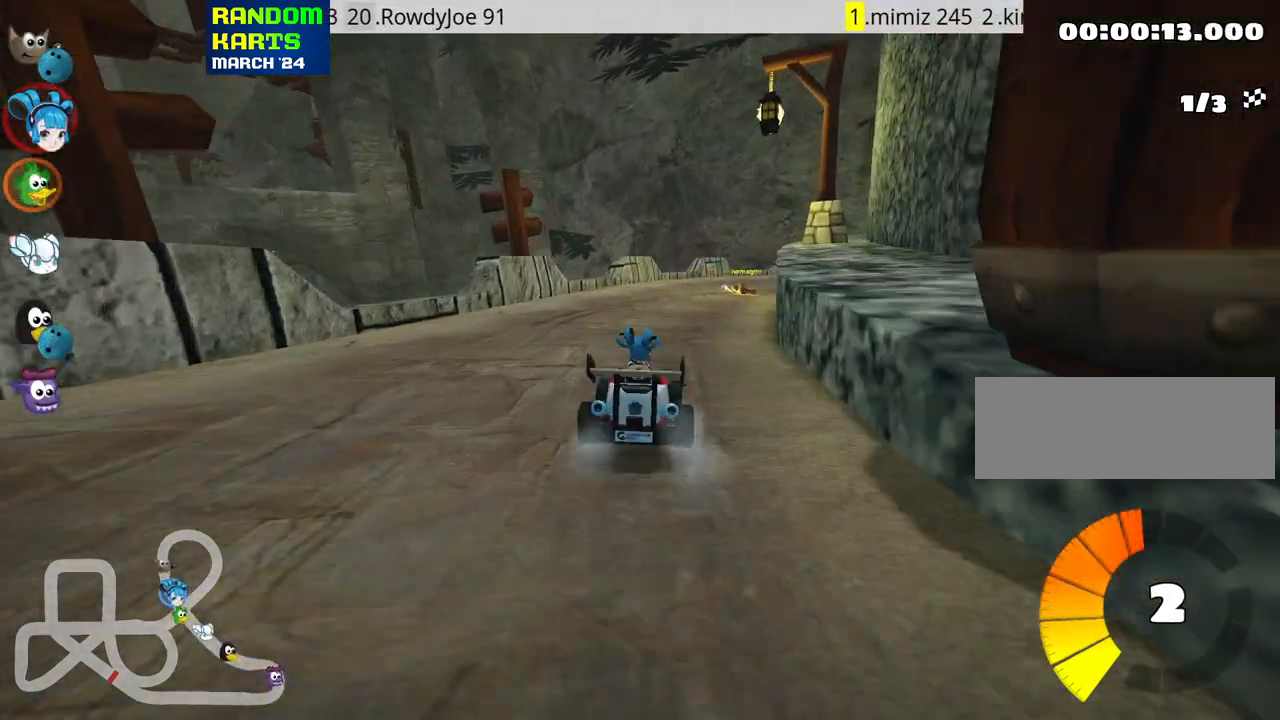
{"keys": ["skid", "up"], "events": [[266, "left", "up"]]}
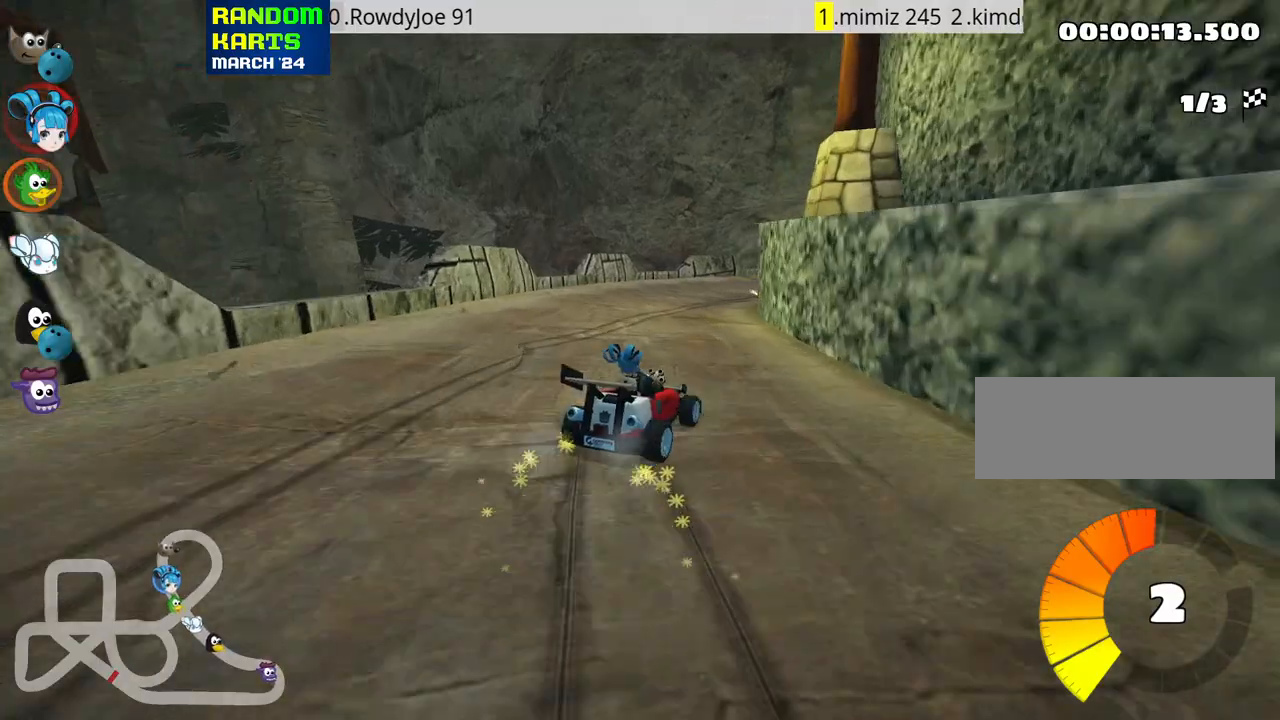
{"keys": ["skid", "up"], "events": [[266, "left", "down"], [383, "left", "up"]]}
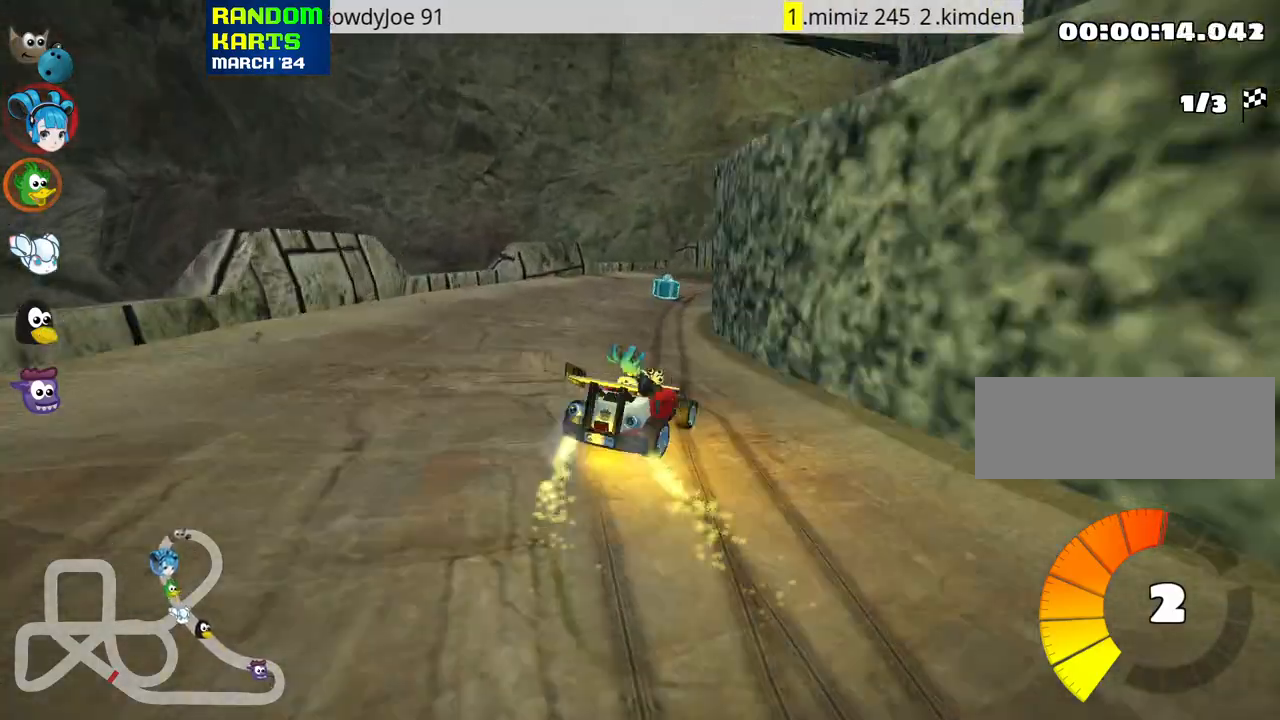
{"keys": ["right", "skid", "up"], "events": [[33, "right", "down"], [400, "left", "down"], [416, "left", "up"]]}
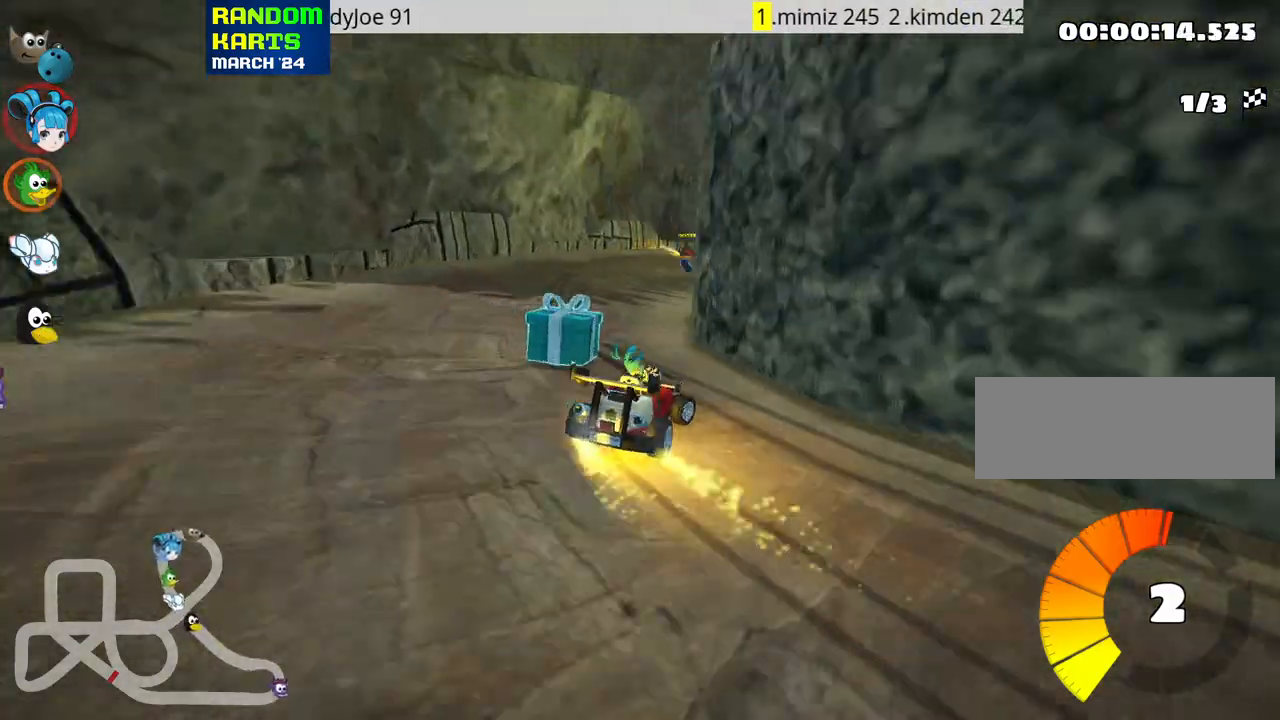
{"keys": ["fire", "up"], "events": [[416, "fire", "down"], [433, "skid", "up"], [483, "right", "up"]]}
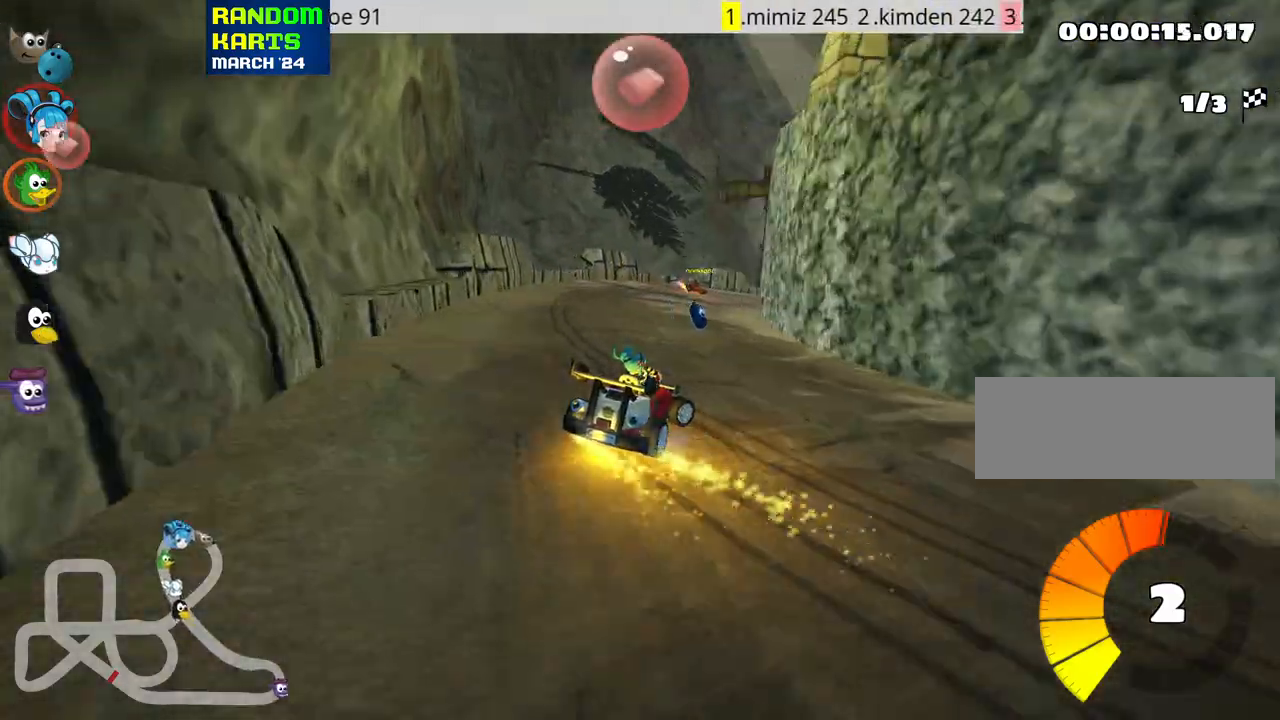
{"keys": ["right", "skid", "up"], "events": [[16, "fire", "up"], [433, "skid", "down"], [450, "right", "down"]]}
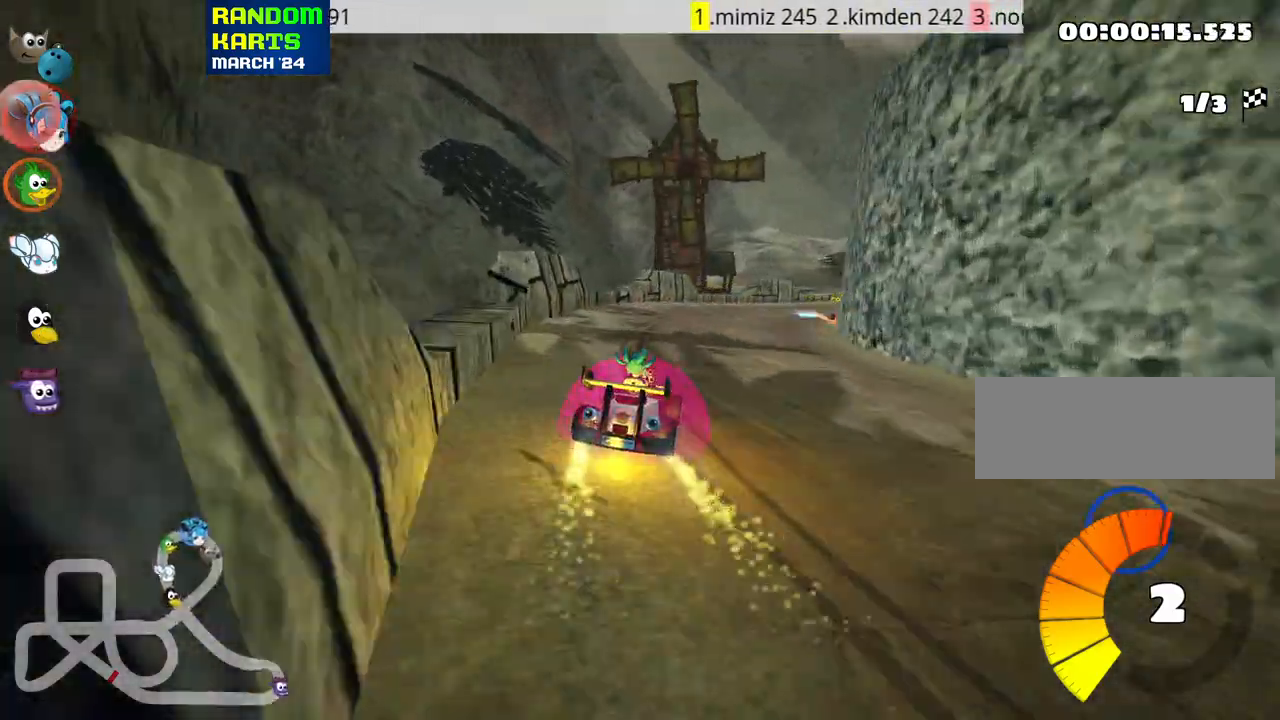
{"keys": ["left", "skid", "up"], "events": [[333, "left", "down"], [383, "right", "up"]]}
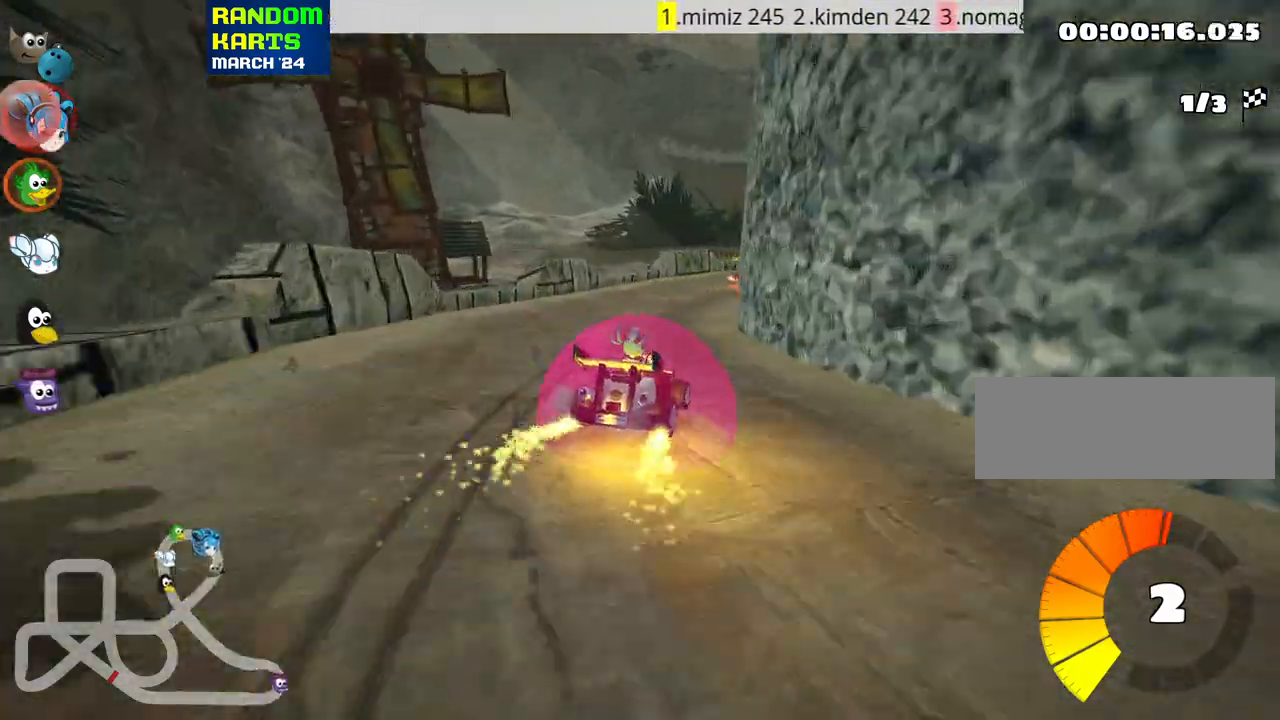
{"keys": ["right", "skid", "up"], "events": [[266, "right", "down"], [300, "left", "up"]]}
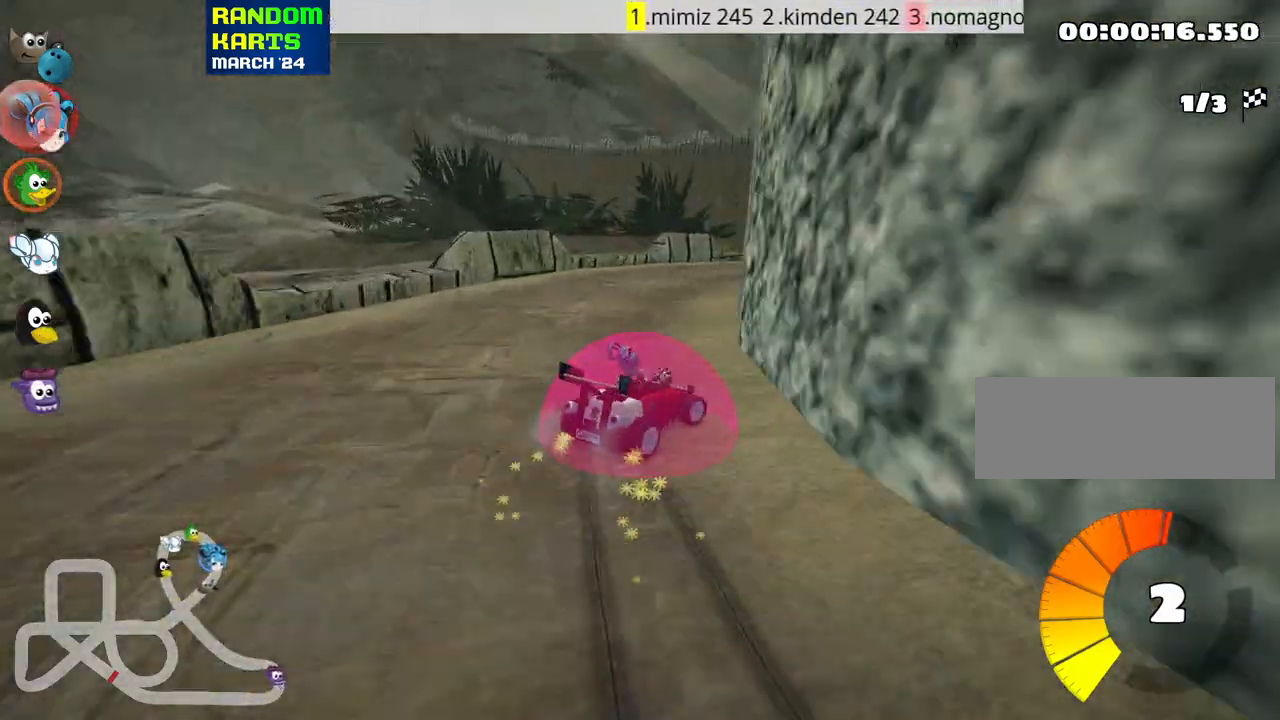
{"keys": ["right", "skid", "up"], "events": []}
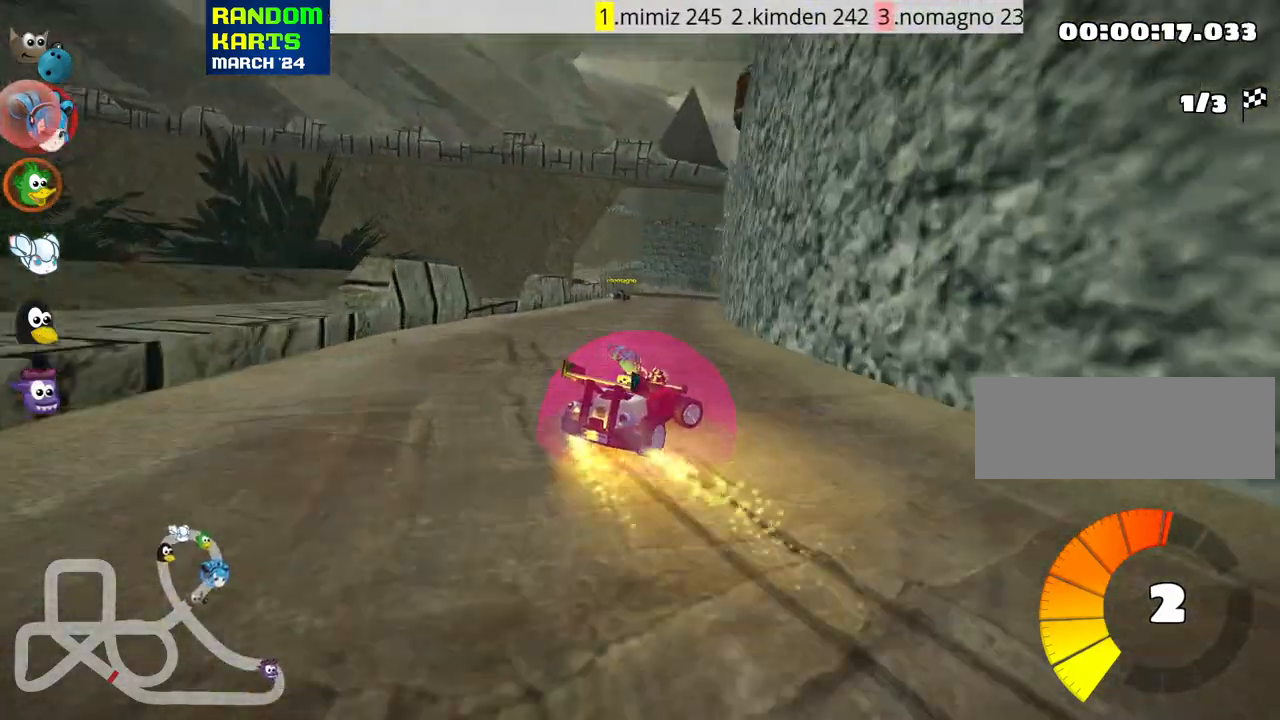
{"keys": ["left", "skid", "up"], "events": [[216, "left", "down"], [266, "right", "up"]]}
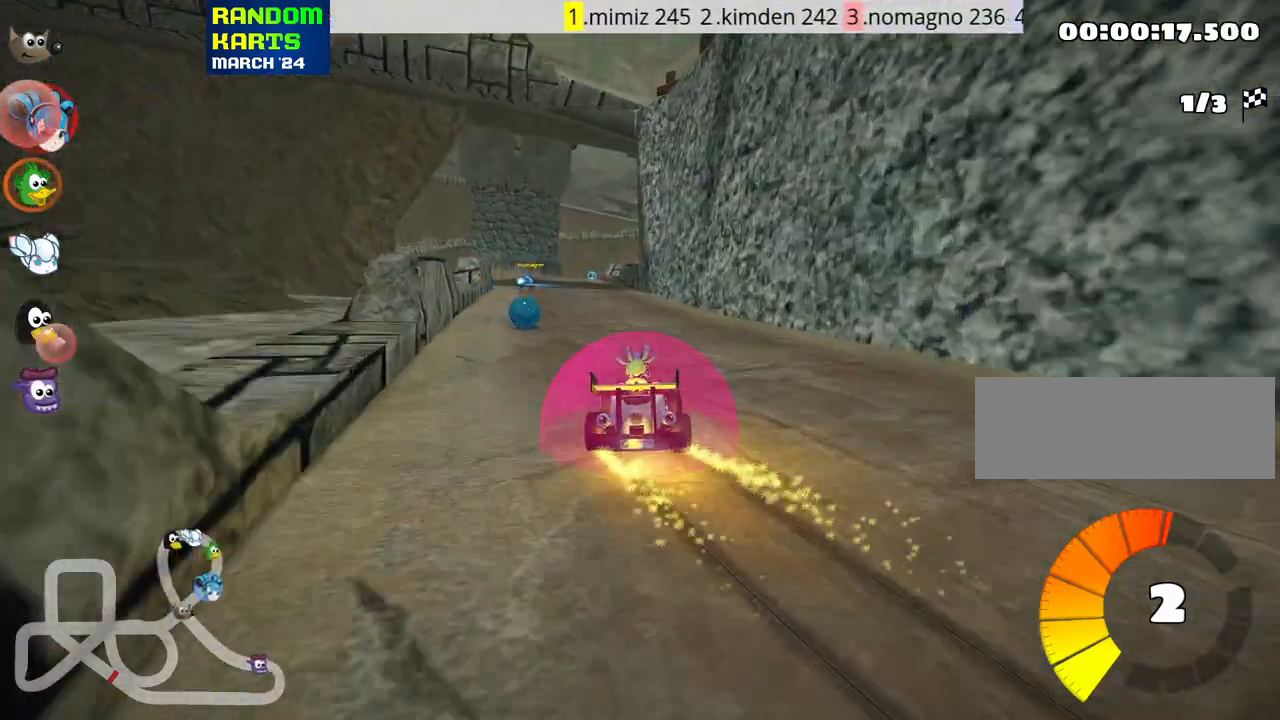
{"keys": ["left", "skid", "up"], "events": []}
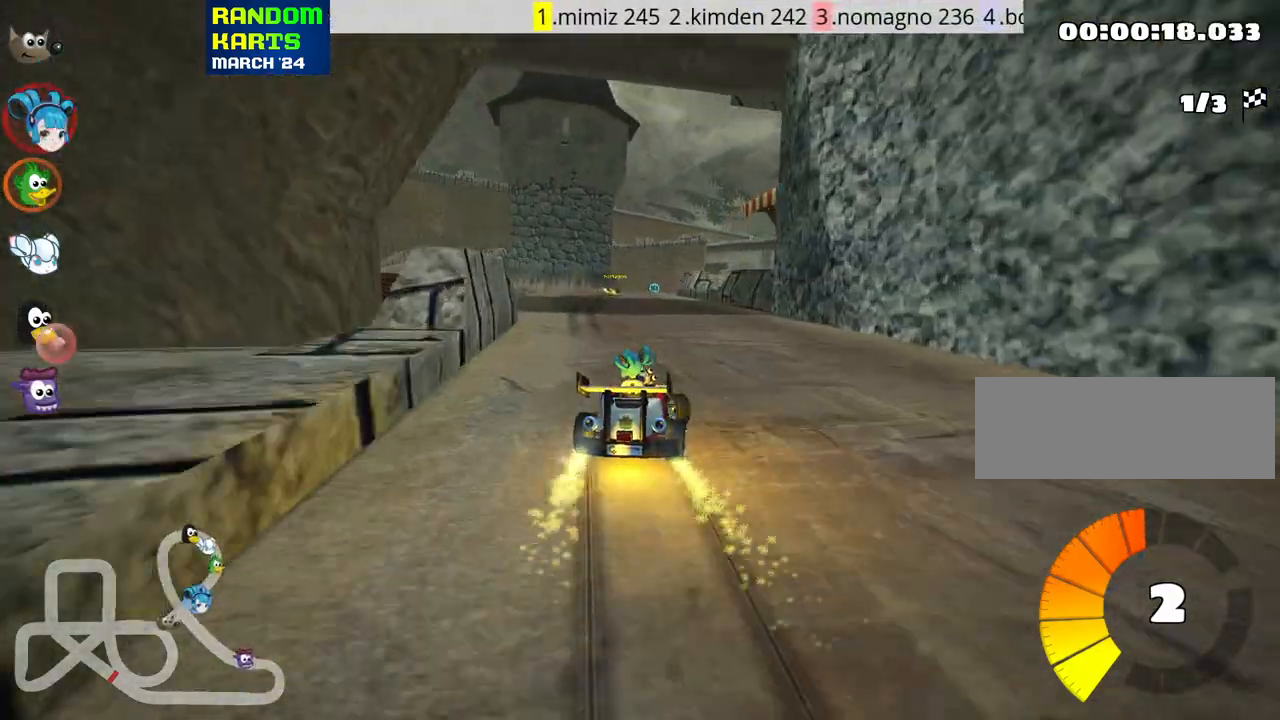
{"keys": ["left", "up"], "events": [[483, "skid", "up"]]}
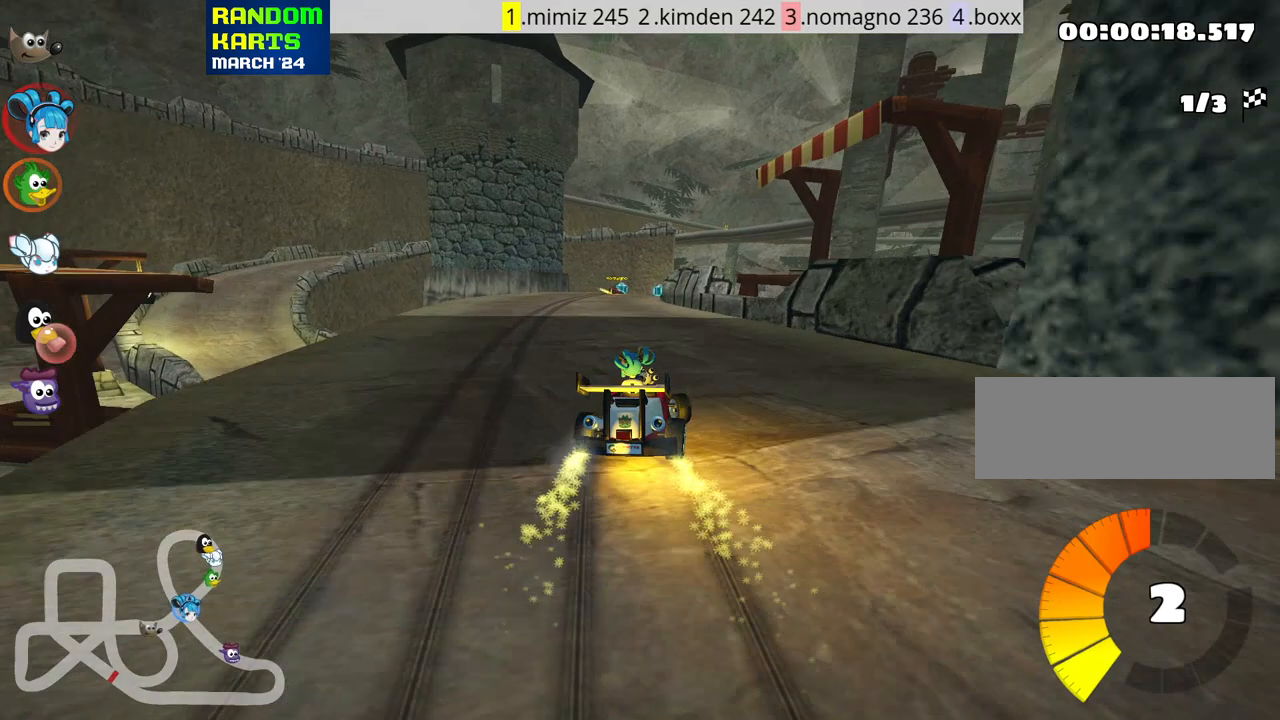
{"keys": ["right", "up"], "events": [[50, "left", "up"], [383, "right", "down"]]}
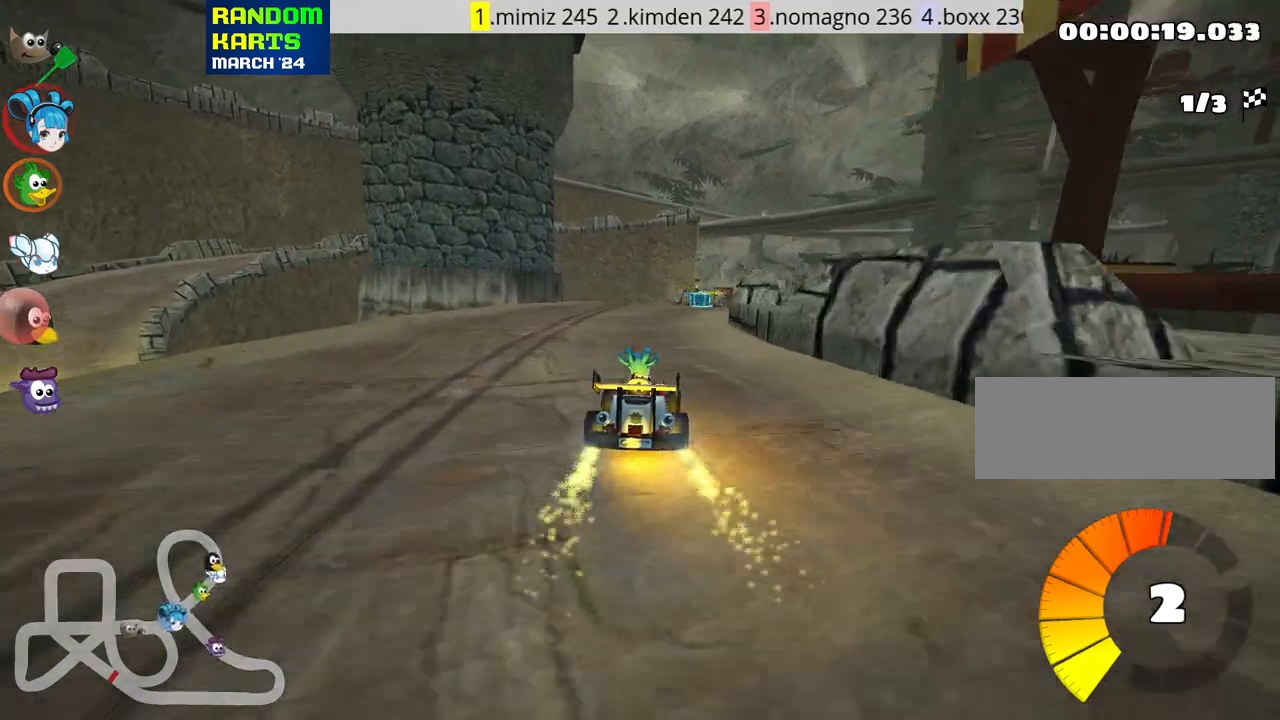
{"keys": ["up"], "events": [[83, "right", "up"]]}
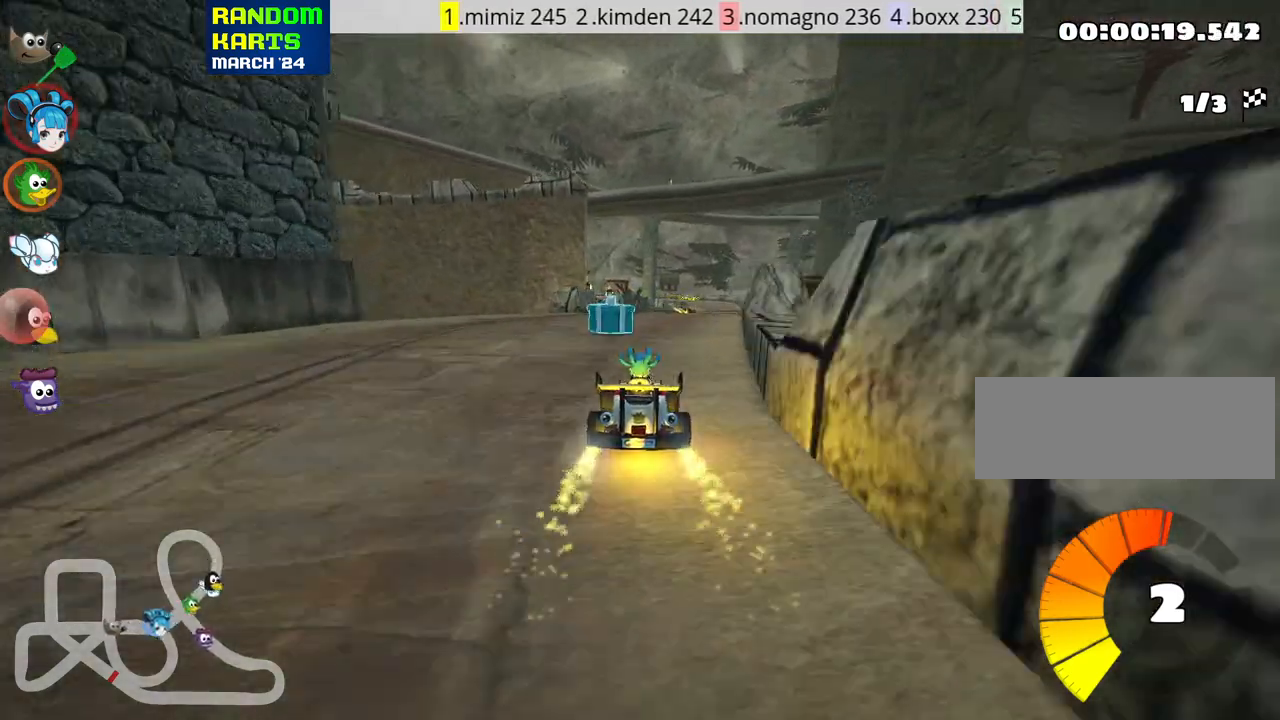
{"keys": ["left", "skid", "up"], "events": [[16, "left", "down"], [166, "left", "up"], [266, "skid", "down"], [283, "right", "down"], [416, "right", "up"], [483, "left", "down"]]}
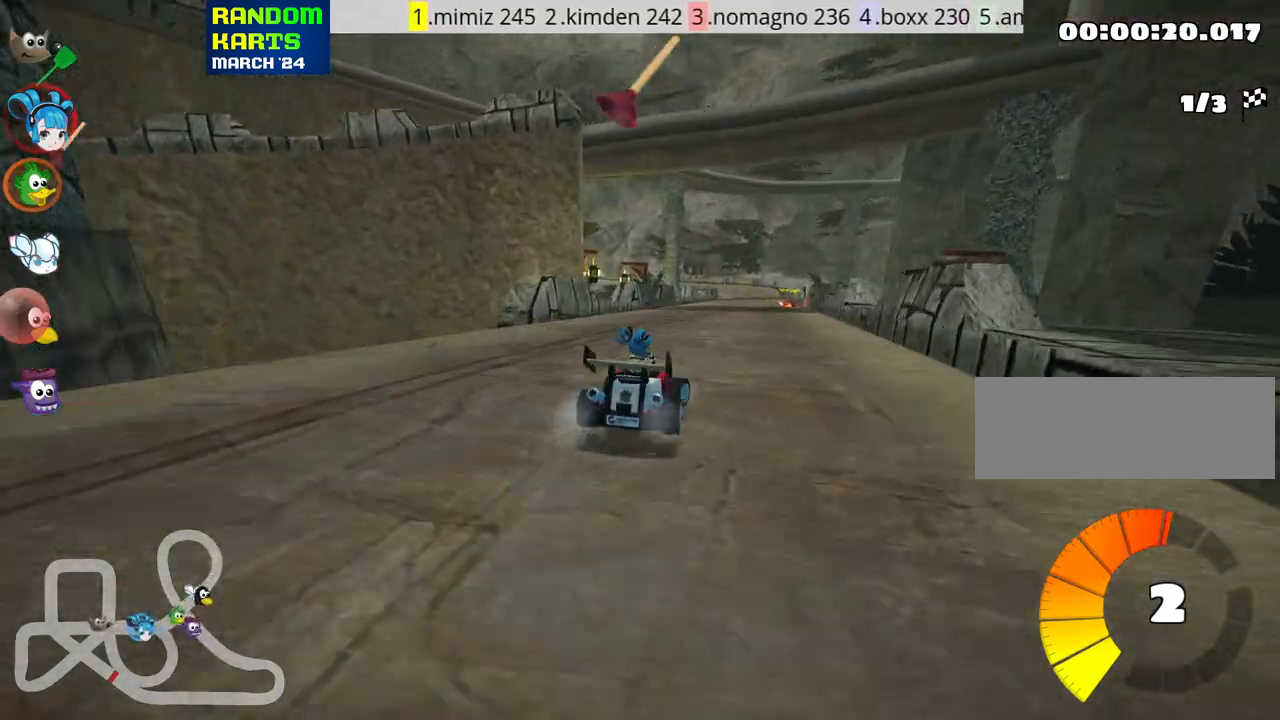
{"keys": ["left", "skid", "up"], "events": [[50, "fire", "down"], [183, "fire", "up"]]}
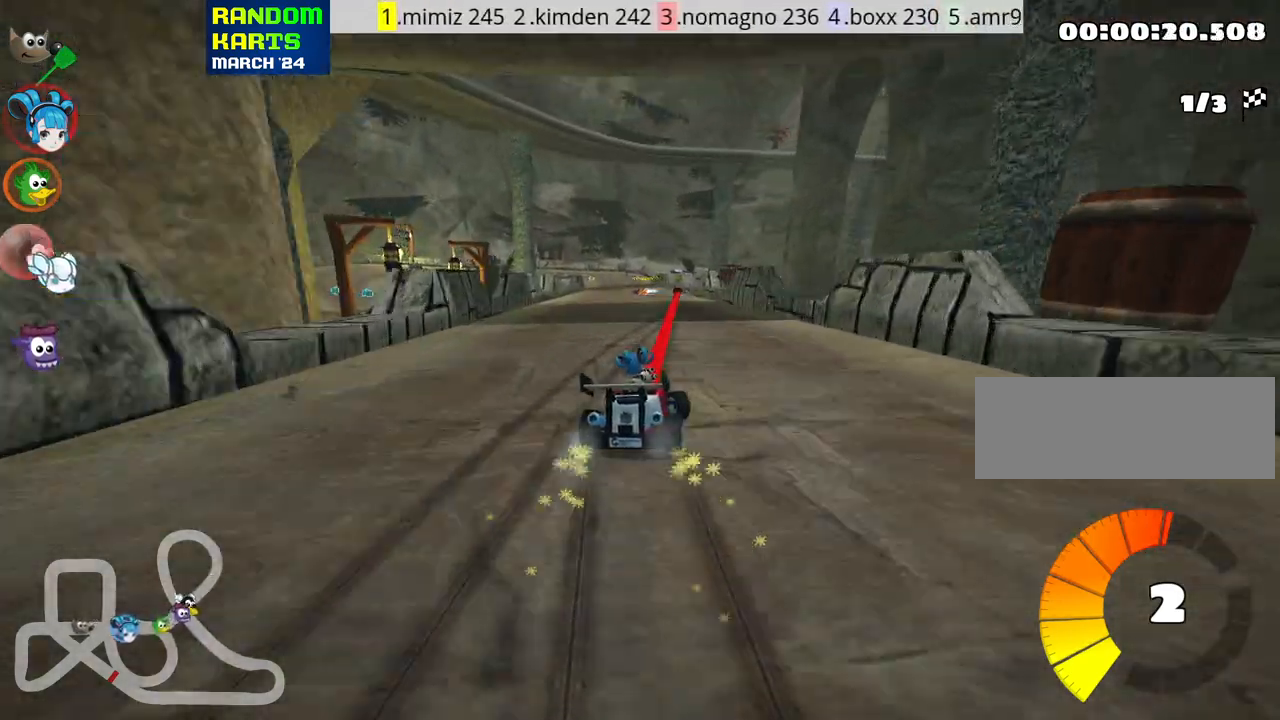
{"keys": ["left", "up"], "events": [[500, "skid", "up"]]}
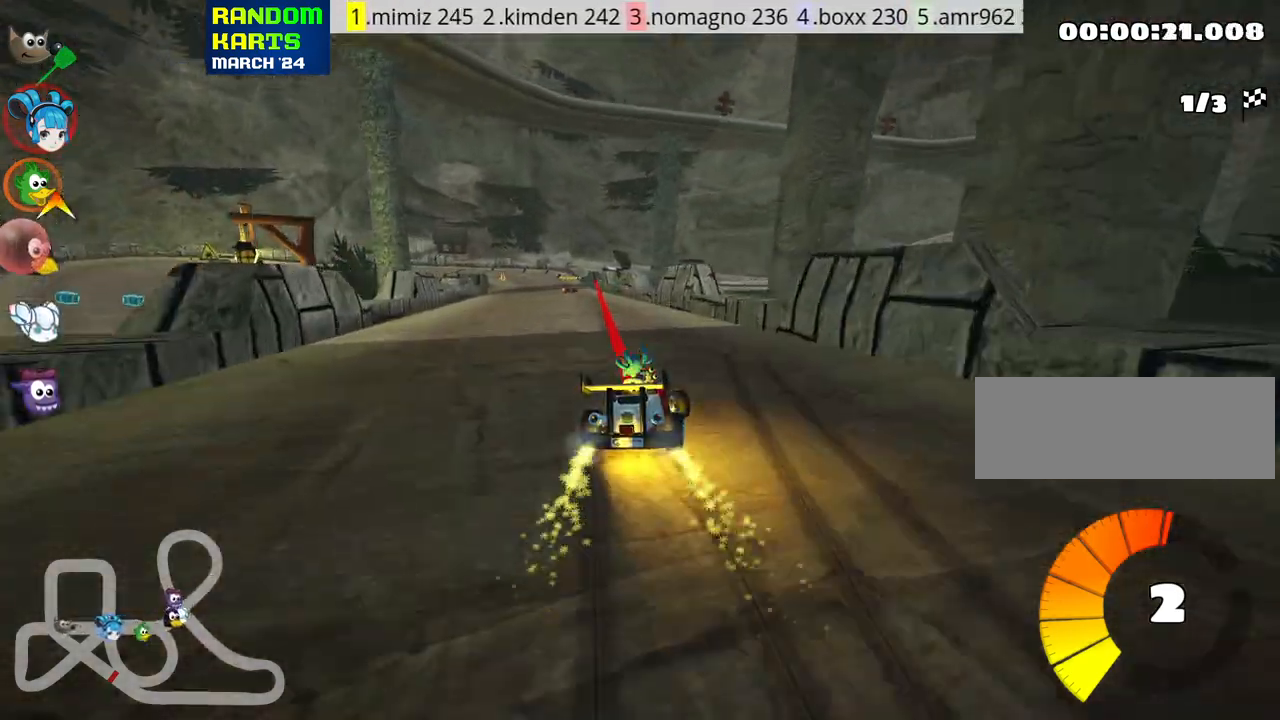
{"keys": ["up"], "events": [[316, "left", "up"]]}